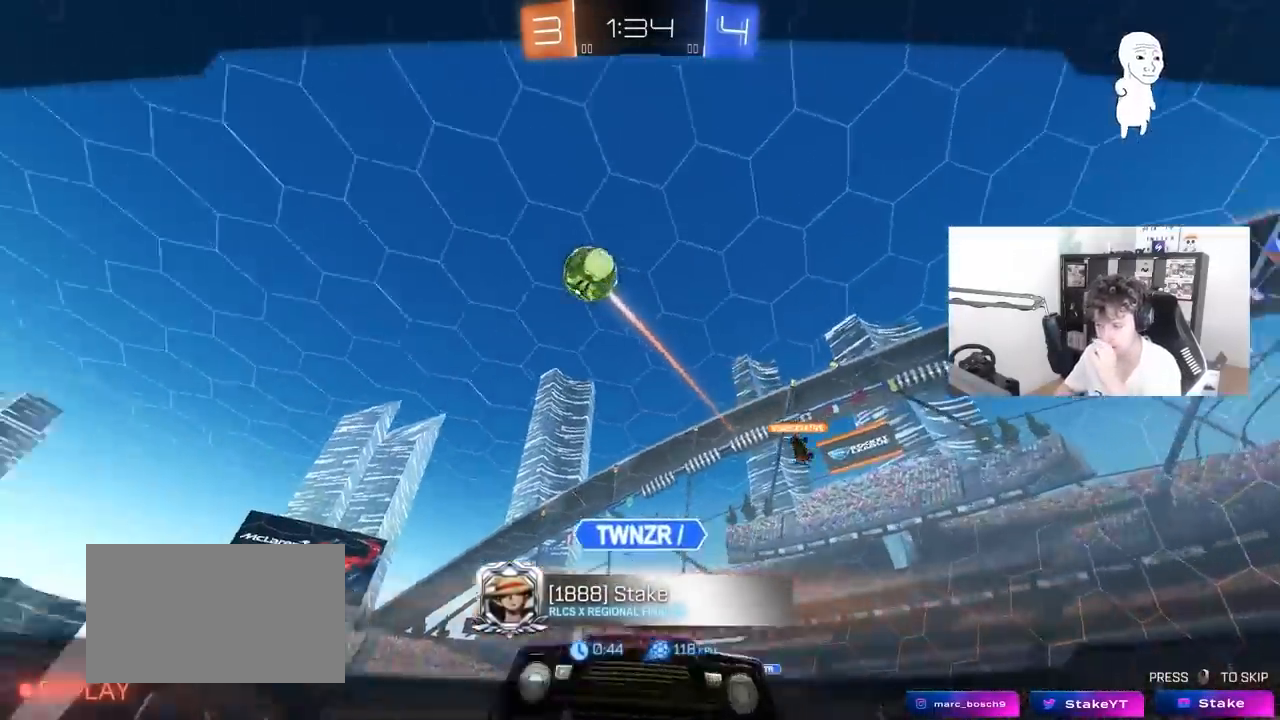
Gameplay with keyboard and mouse; each line is a JSON object with the keys and mouse buttons held at the frame after it. "events" lists presses ("down") and releases ("up") of "1", "2", "3", "4", "5", "a", "alt", "c", "caps_lock", "ctrl", "d", "e", "f", "g", "q", "r", "s", "shift", "space", "t", "tab", "v", "w", "x", "z", "mouse_left", "mouse_wheel" and "mouse_right" between this image and that frame as [ms after this image, input, new state], when the widget could be followed in between. "mouse_left", "mouse_wheel", "mouse_right" = the "left", "wheel", "right" buttons of the "mouse" list. No other keys are recorded. "wheel" means that the mouse wheel is clicked or scrolled. "mouse_move" is the direction in which the mouse moves at that frame (one of eight, or "still"), when it could be read.
{"keys": [], "mouse": [], "mouse_move": "still", "events": []}
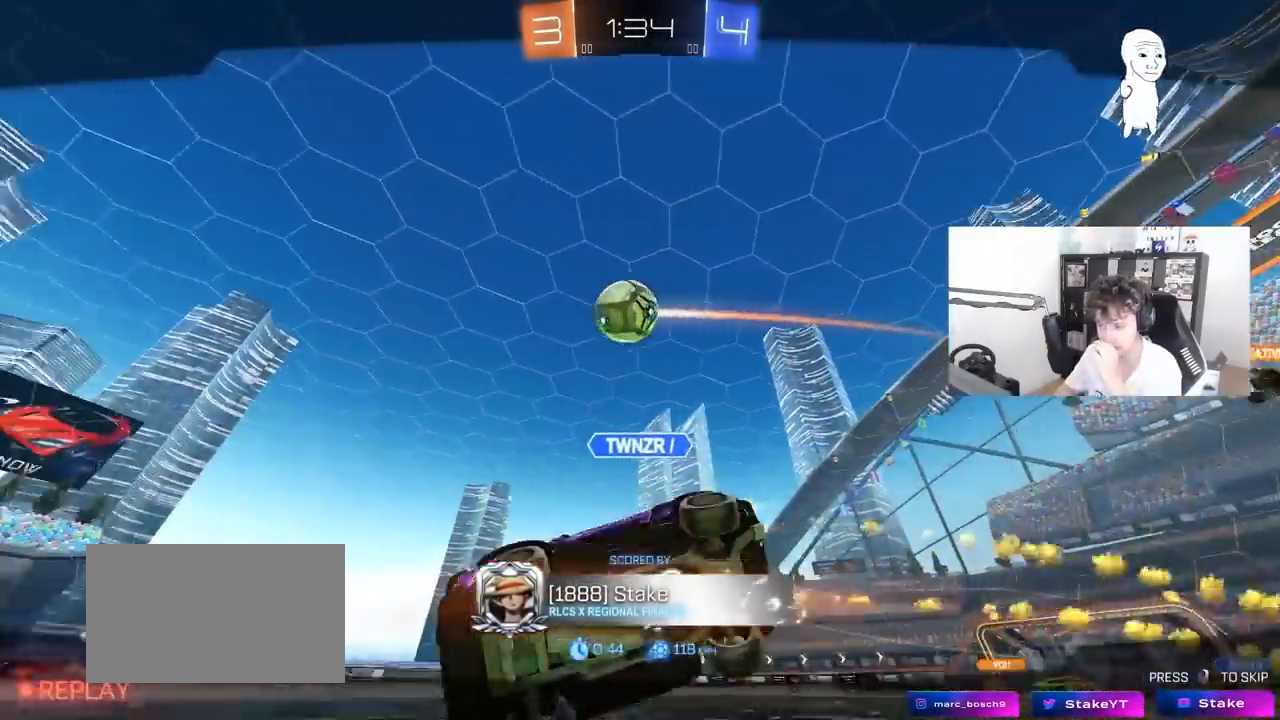
{"keys": [], "mouse": ["right"], "mouse_move": "still", "events": [[217, "mouse_right", "down"], [350, "mouse_right", "up"], [450, "mouse_right", "down"]]}
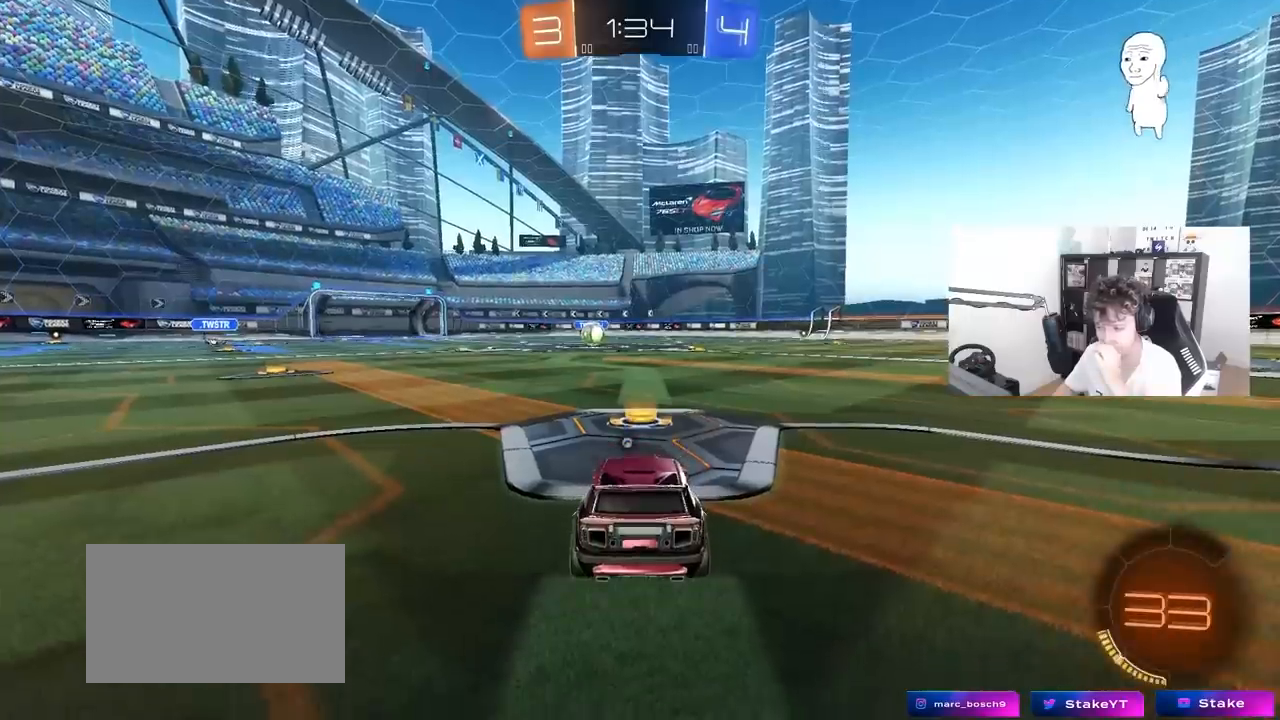
{"keys": [], "mouse": [], "mouse_move": "up-left", "events": [[133, "mouse_right", "up"]]}
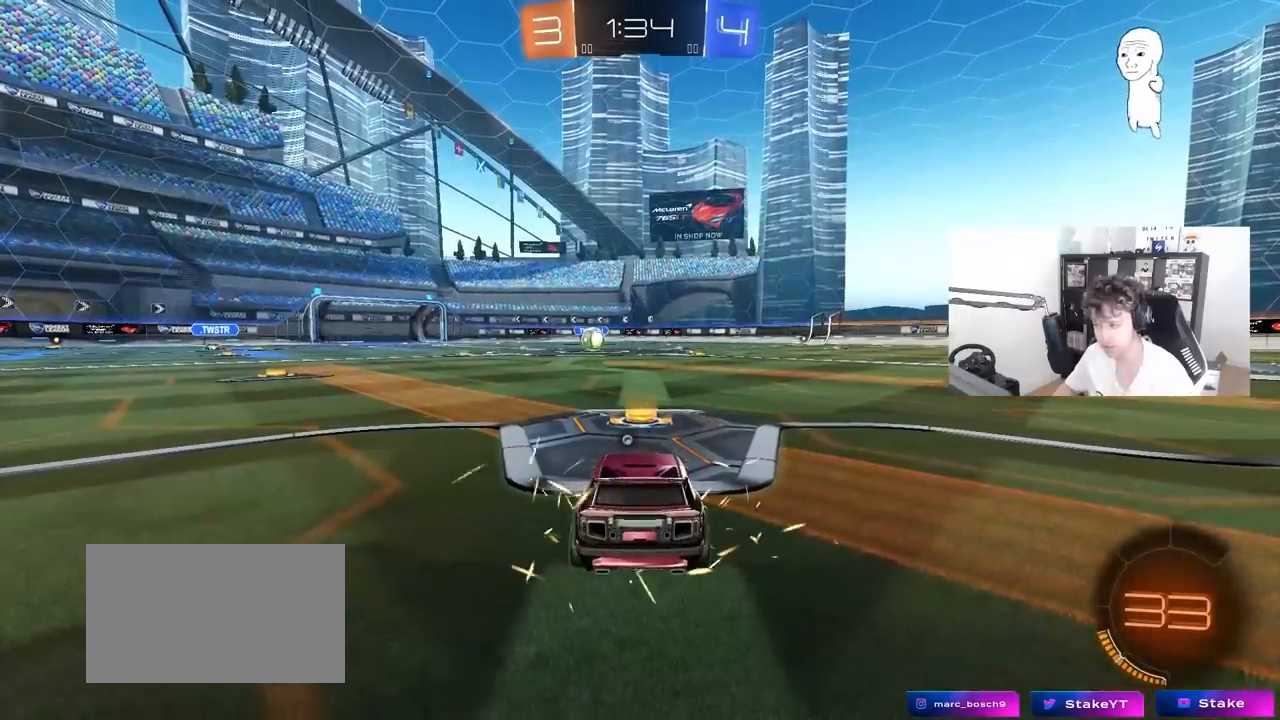
{"keys": [], "mouse": ["left"], "mouse_move": "down-right", "events": [[67, "tab", "down"], [200, "mouse_left", "down"], [200, "space", "down"], [350, "space", "up"], [483, "tab", "up"]]}
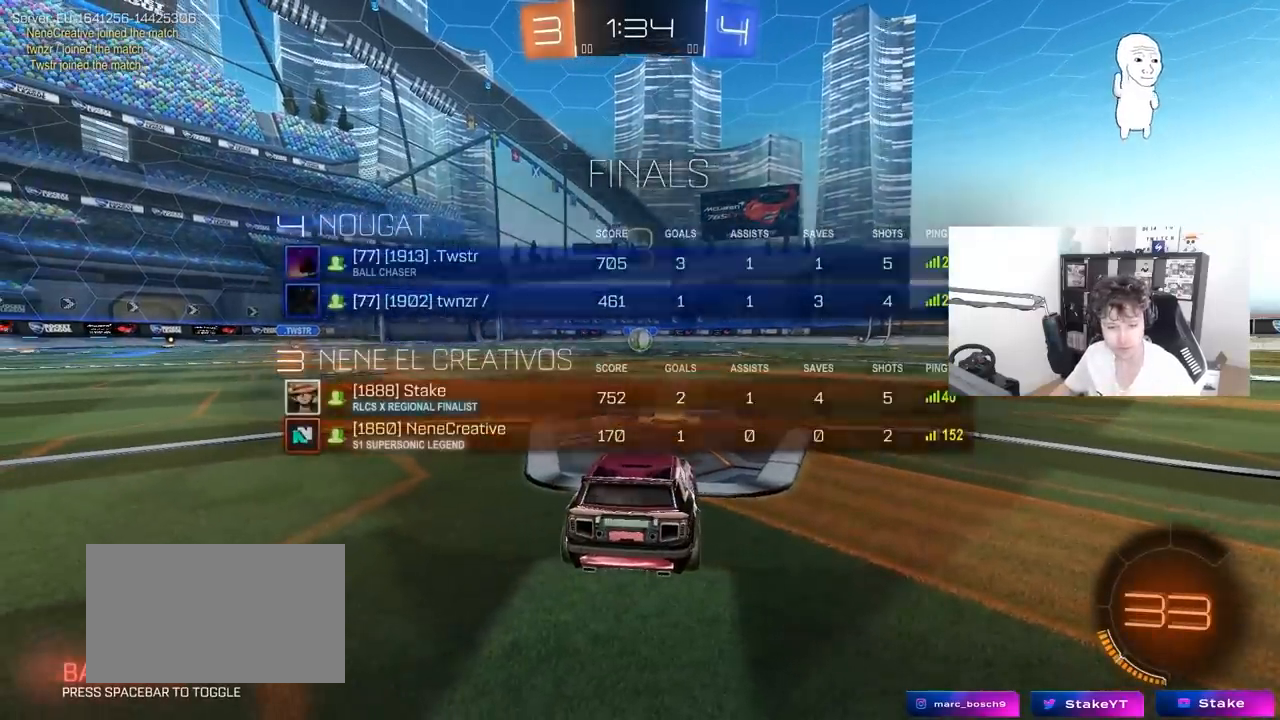
{"keys": ["z"], "mouse": [], "mouse_move": "still", "events": [[217, "mouse_left", "up"], [267, "z", "down"], [317, "x", "down"], [417, "mouse_wheel", "down"], [417, "x", "up"], [417, "z", "up"], [450, "mouse_wheel", "up"], [500, "z", "down"]]}
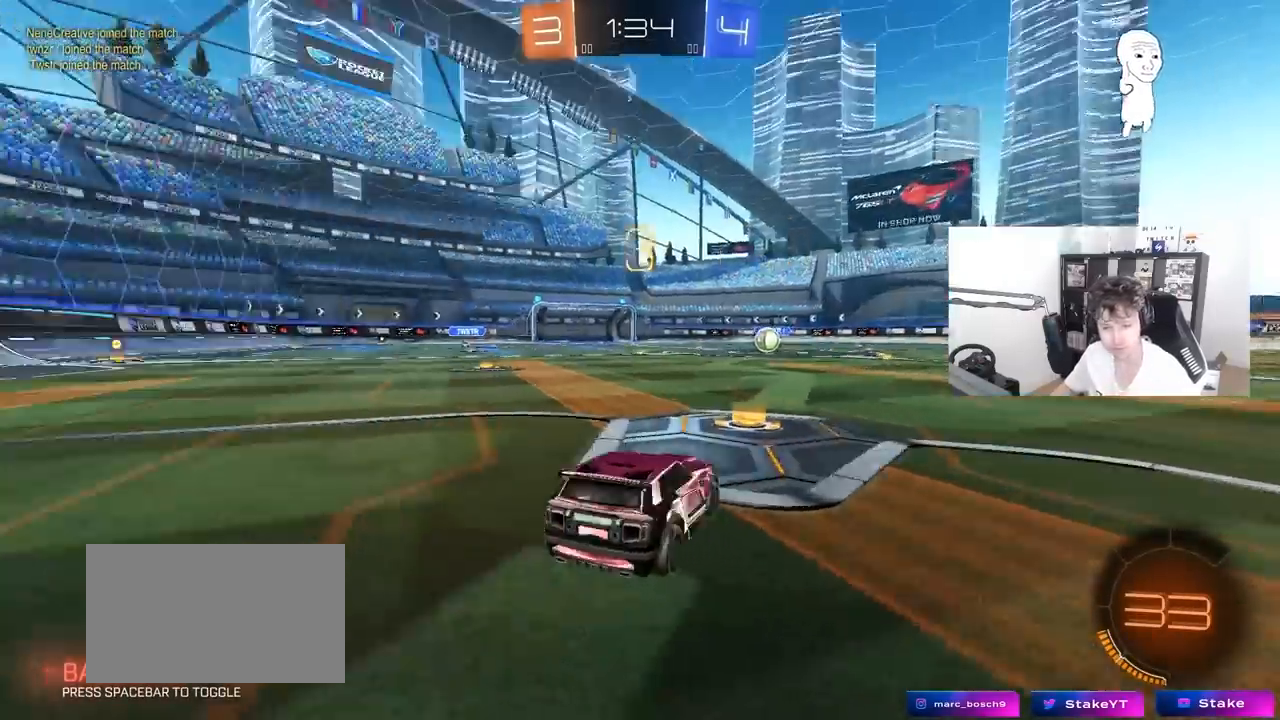
{"keys": ["tab"], "mouse": ["left"], "mouse_move": "right", "events": [[50, "x", "down"], [100, "mouse_wheel", "down"], [100, "z", "up"], [150, "mouse_wheel", "up"], [183, "x", "up"], [333, "mouse_left", "down"], [367, "tab", "down"]]}
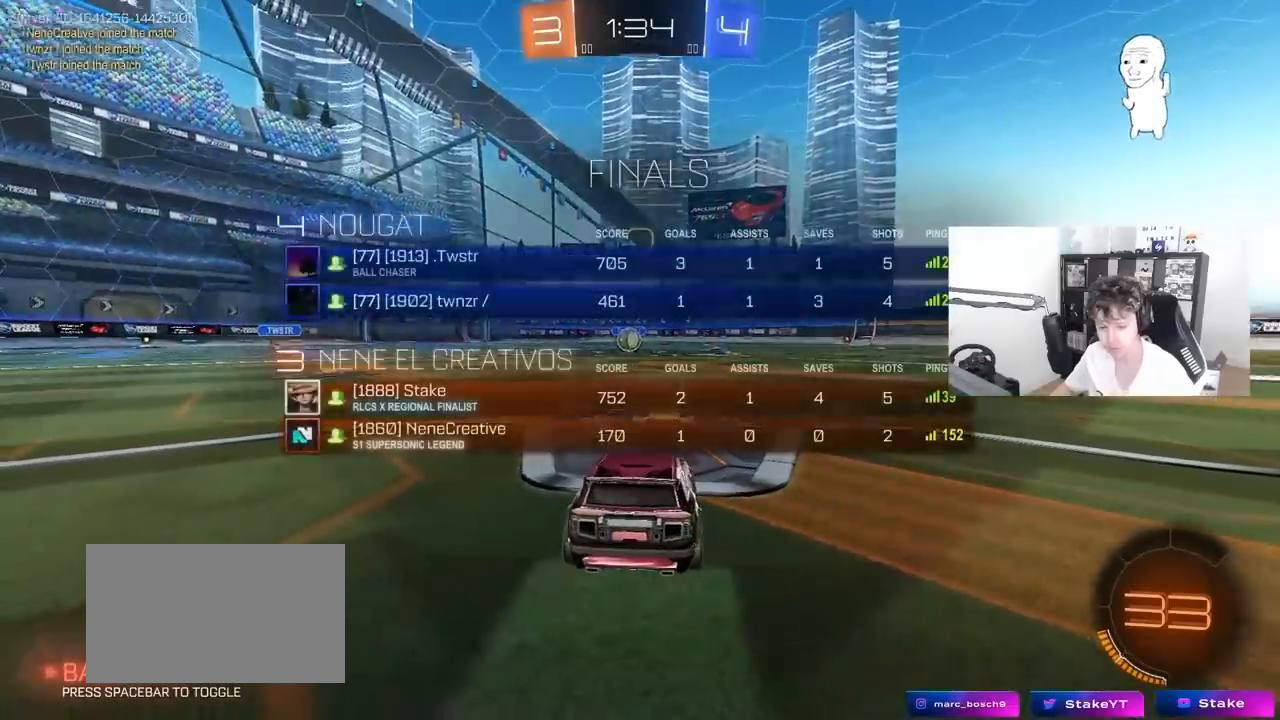
{"keys": ["w"], "mouse": ["left"], "mouse_move": "down-right", "events": [[150, "w", "down"], [350, "tab", "up"]]}
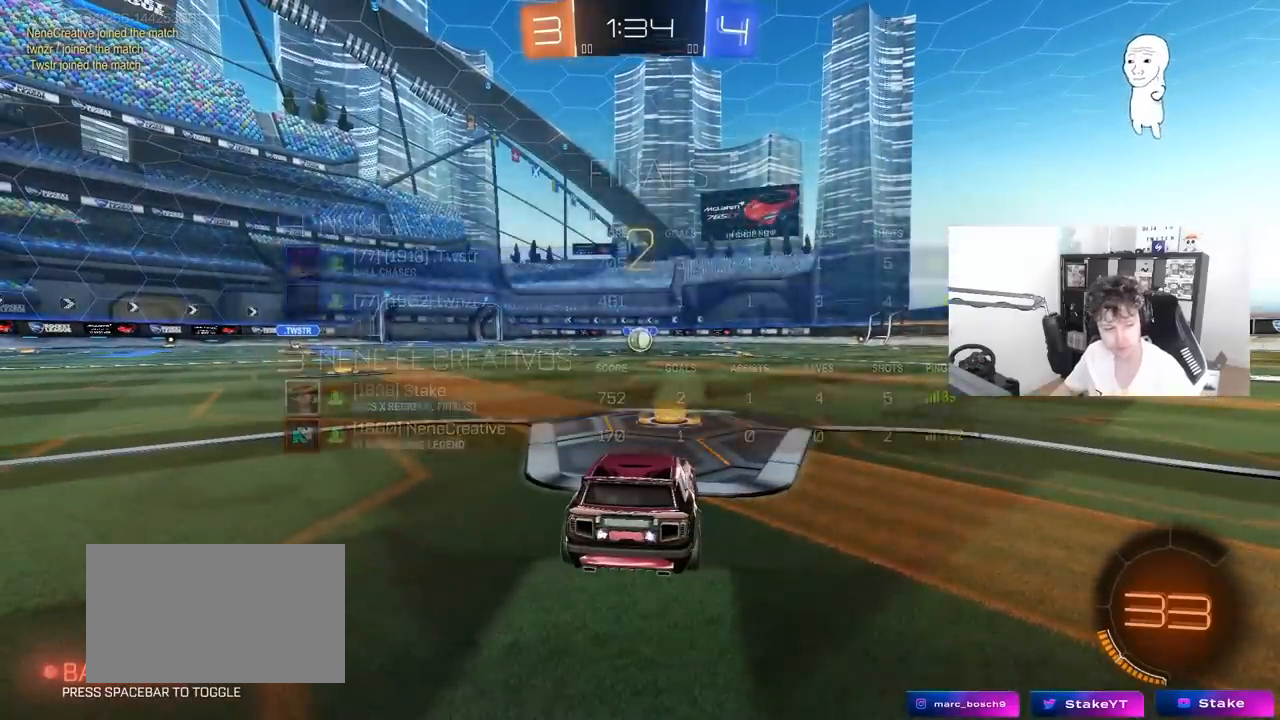
{"keys": ["w"], "mouse": ["left"], "mouse_move": "up", "events": []}
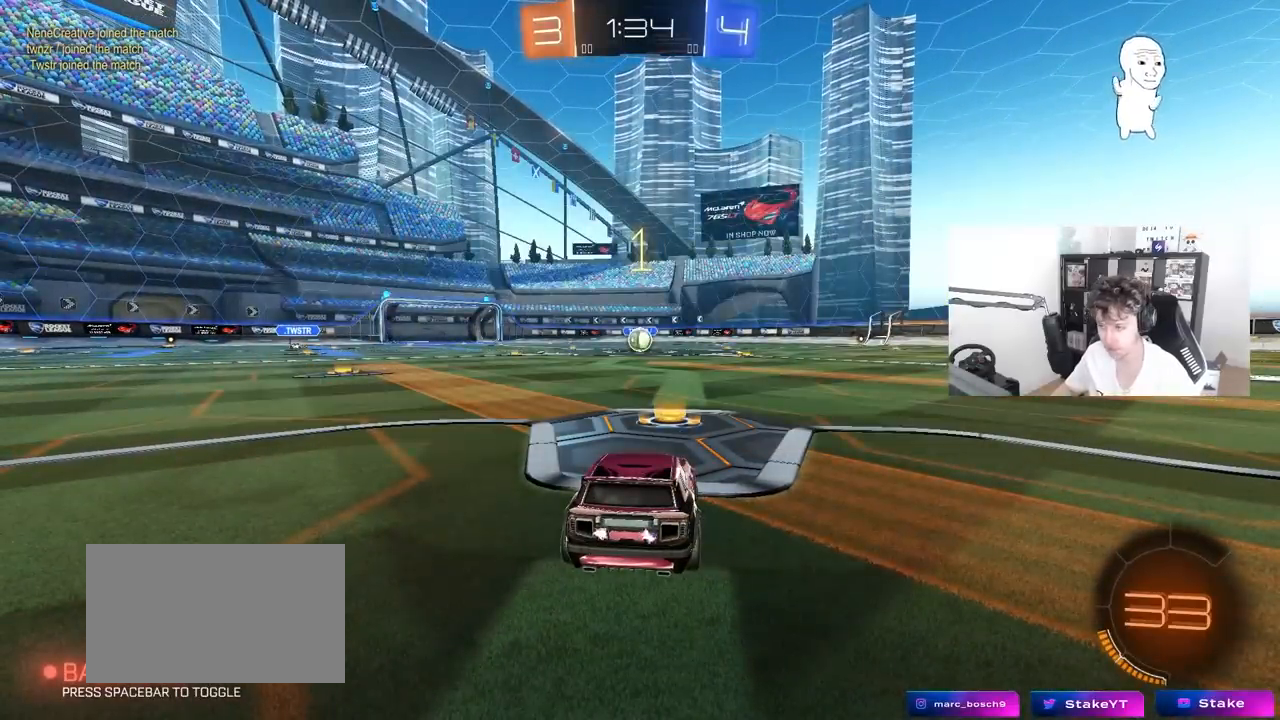
{"keys": ["w"], "mouse": ["left"], "mouse_move": "right", "events": []}
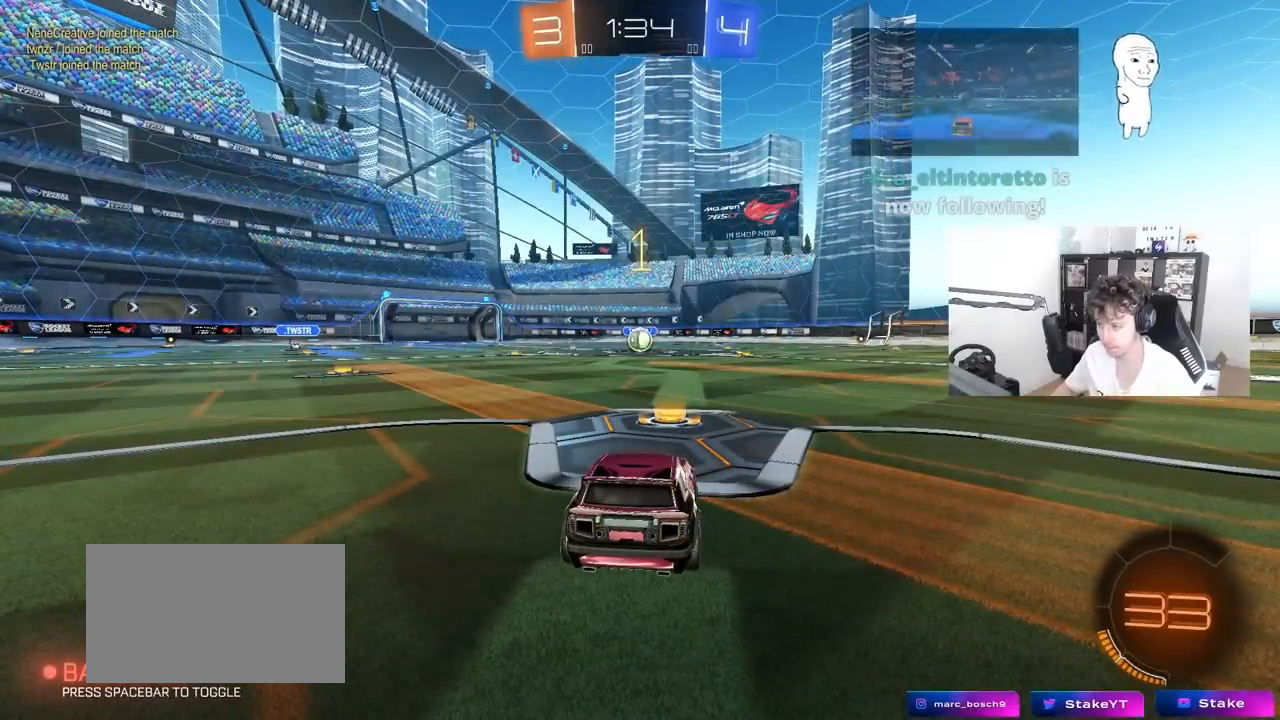
{"keys": ["w"], "mouse": ["left"], "mouse_move": "still", "events": []}
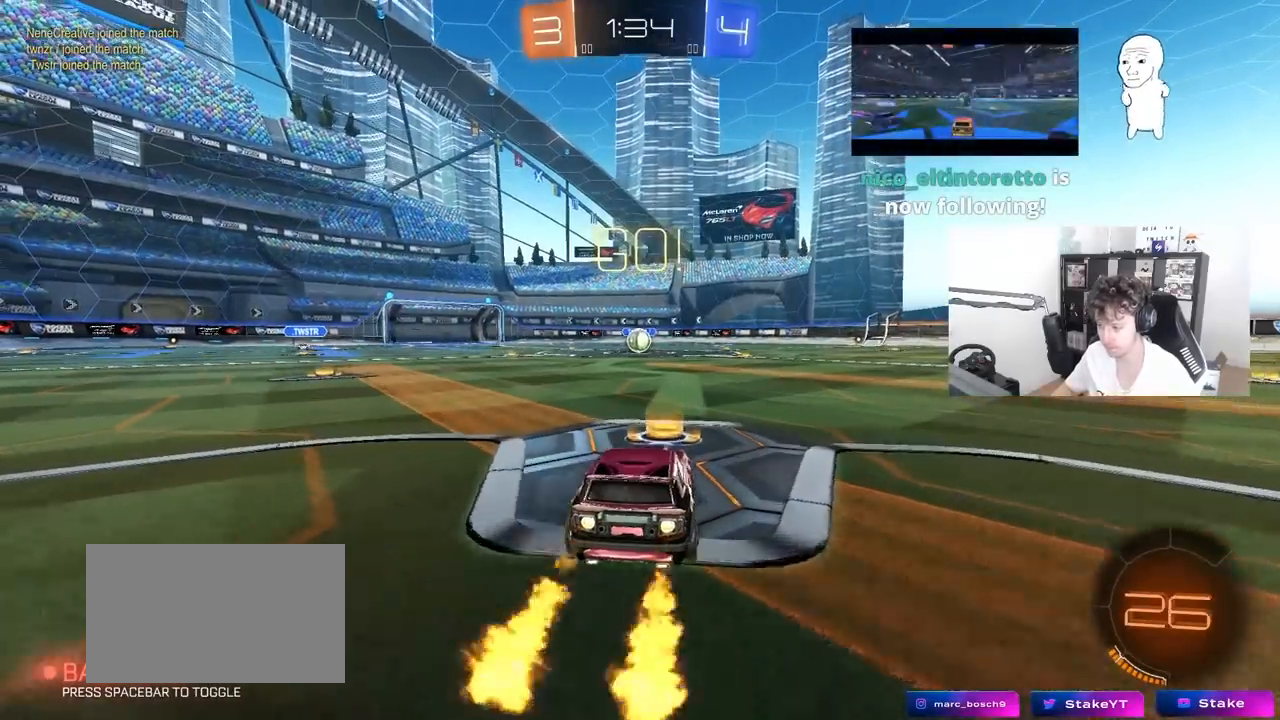
{"keys": ["a", "s", "shift"], "mouse": ["left"], "mouse_move": "still", "events": [[117, "d", "down"], [117, "mouse_right", "down"], [167, "d", "up"], [167, "shift", "down"], [217, "a", "down"], [217, "mouse_right", "up"], [267, "mouse_right", "down"], [317, "s", "down"], [317, "w", "up"], [350, "mouse_right", "up"]]}
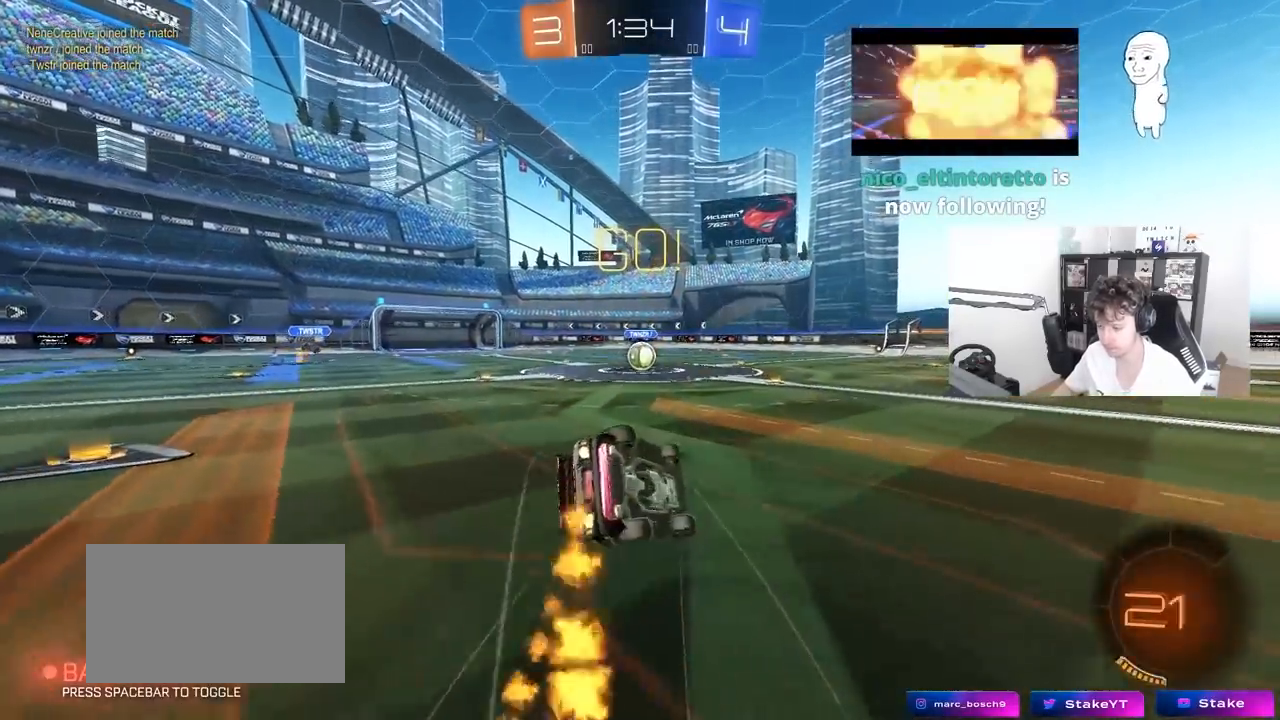
{"keys": ["a", "s", "shift"], "mouse": ["left"], "mouse_move": "still", "events": [[233, "s", "up"], [333, "s", "down"]]}
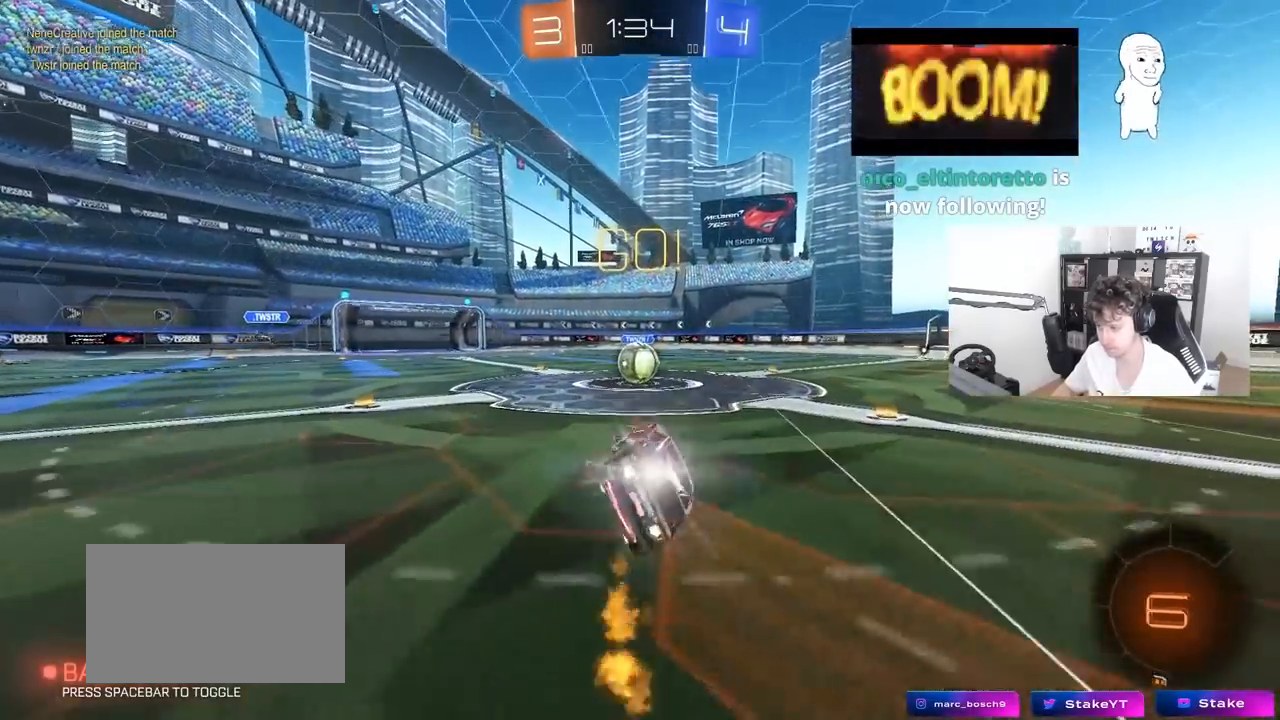
{"keys": ["a", "w"], "mouse": ["left", "right"], "mouse_move": "down-left", "events": [[67, "s", "up"], [67, "shift", "up"], [117, "a", "up"], [117, "mouse_left", "up"], [383, "a", "down"], [383, "w", "down"], [417, "mouse_right", "down"], [433, "mouse_left", "down"]]}
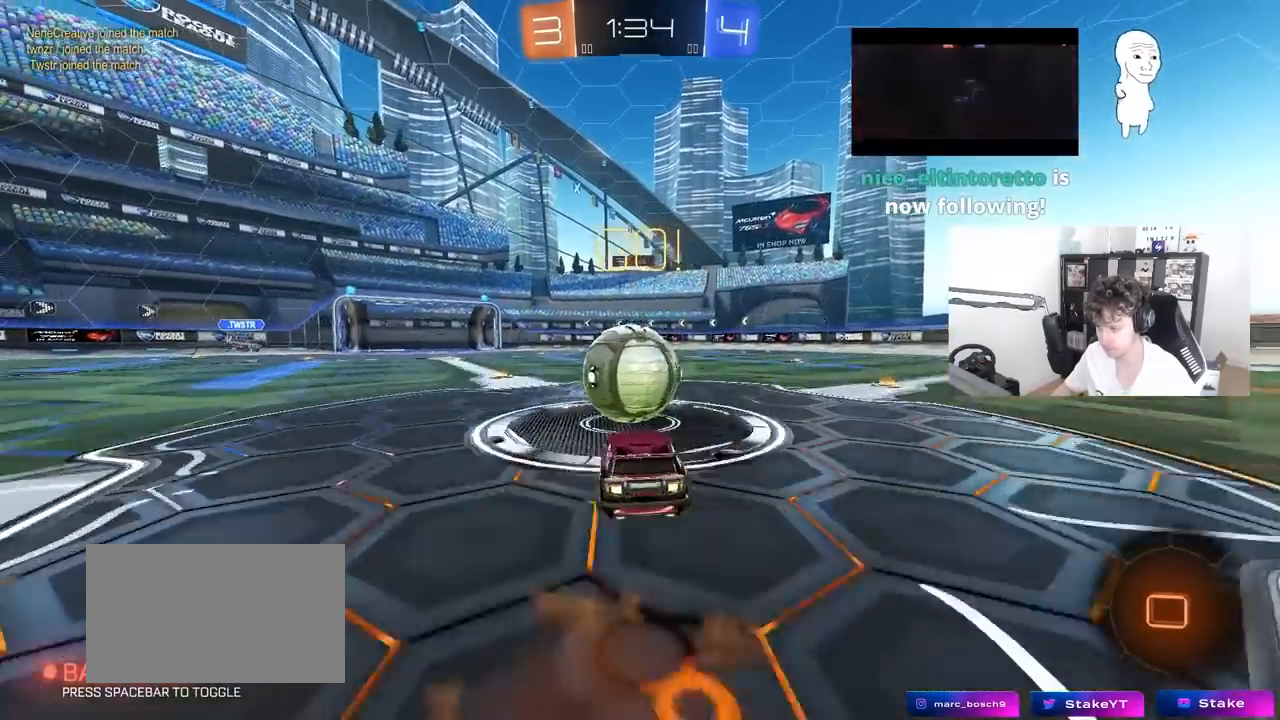
{"keys": ["d", "s", "shift"], "mouse": [], "mouse_move": "still", "events": [[117, "a", "up"], [117, "d", "down"], [117, "mouse_right", "up"], [117, "shift", "down"], [167, "mouse_right", "down"], [317, "w", "up"], [367, "s", "down"], [400, "mouse_left", "up"], [400, "mouse_right", "up"]]}
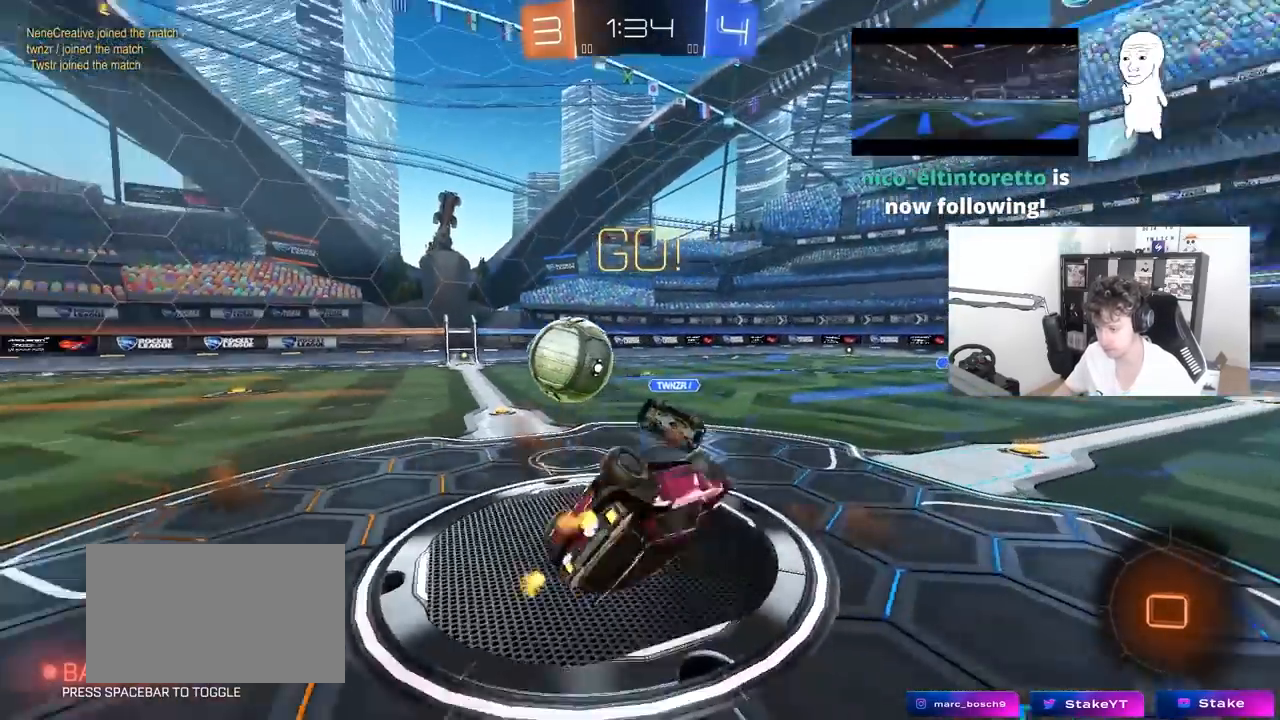
{"keys": ["d"], "mouse": [], "mouse_move": "still", "events": [[50, "s", "up"], [233, "w", "down"], [283, "d", "up"], [283, "shift", "up"], [367, "d", "down"], [417, "w", "up"]]}
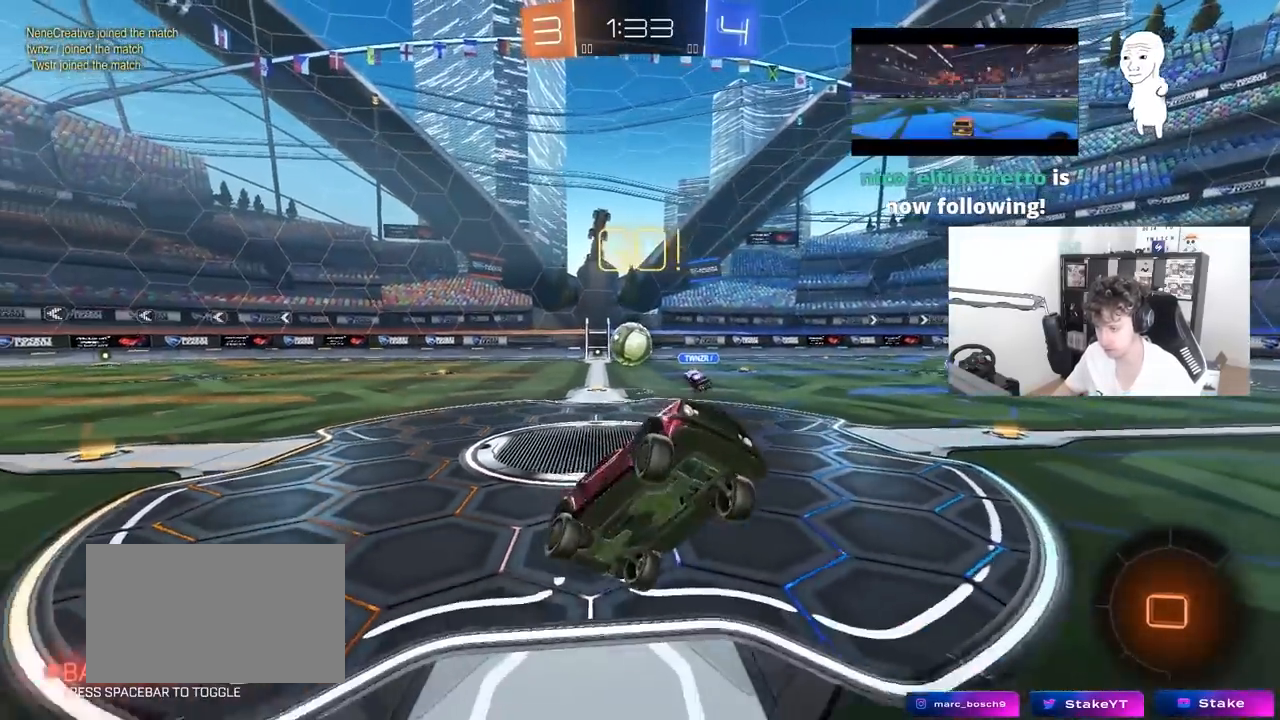
{"keys": ["d", "space", "w"], "mouse": [], "mouse_move": "still", "events": [[17, "d", "up"], [117, "d", "down"], [200, "d", "up"], [350, "d", "down"], [400, "w", "down"], [433, "space", "down"]]}
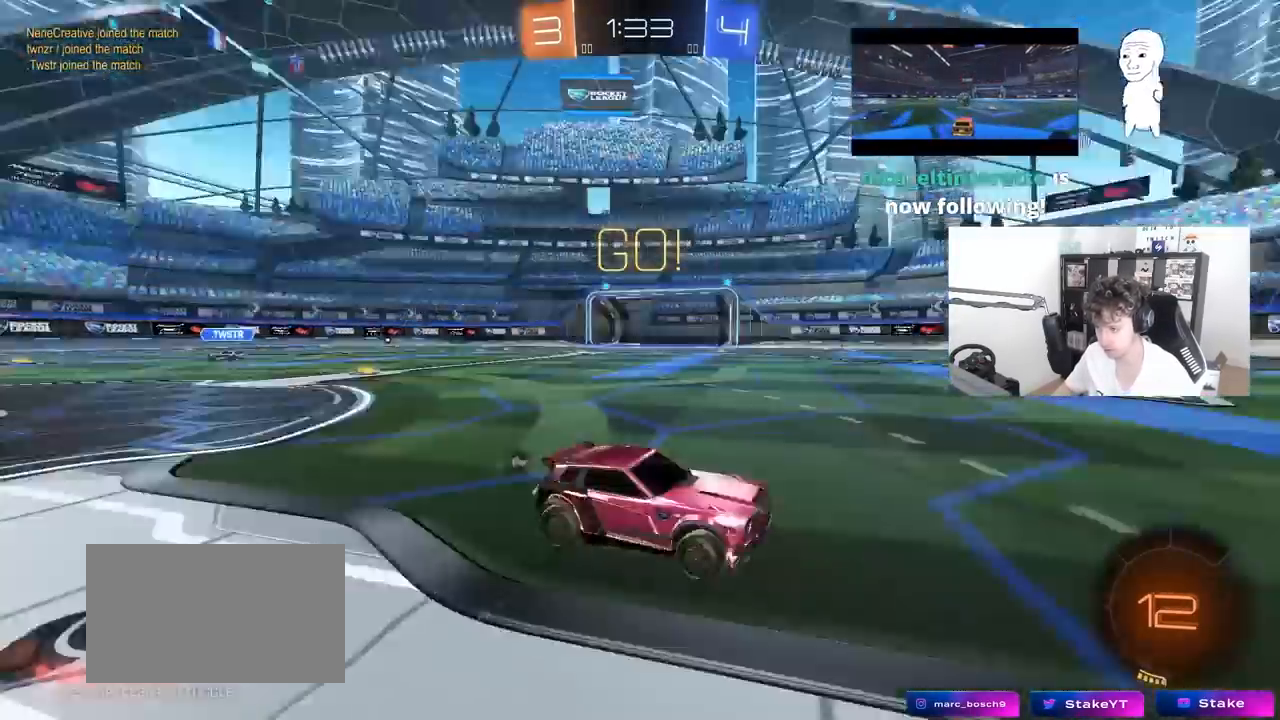
{"keys": ["d", "w"], "mouse": [], "mouse_move": "still", "events": [[133, "space", "up"], [267, "d", "up"], [500, "d", "down"]]}
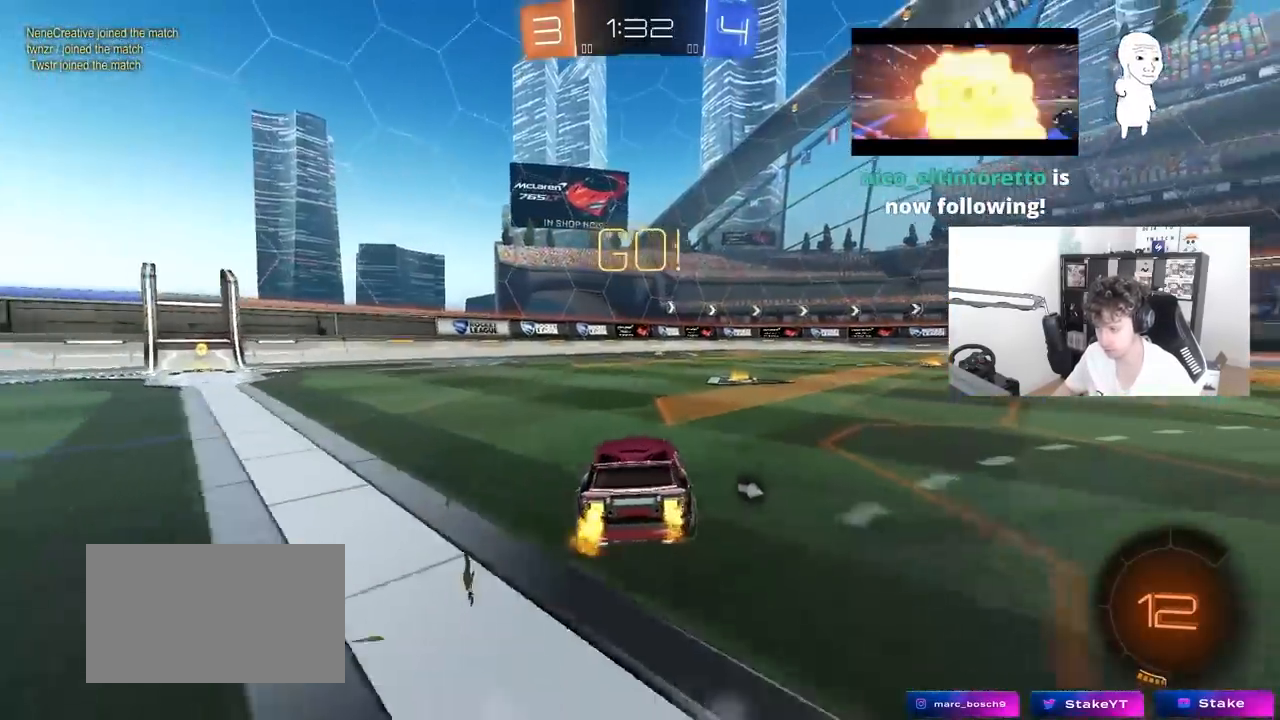
{"keys": ["w"], "mouse": [], "mouse_move": "still", "events": [[100, "d", "up"], [183, "space", "down"], [333, "space", "up"], [383, "d", "down"], [417, "d", "up"]]}
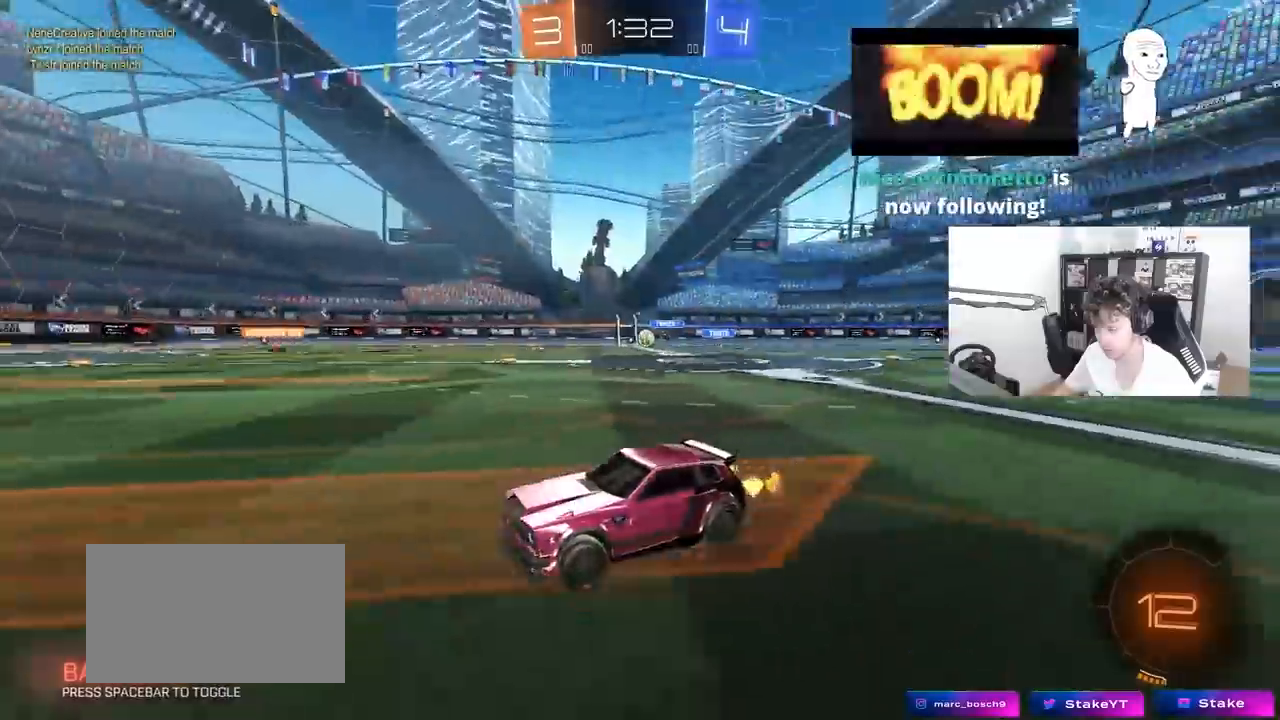
{"keys": ["d", "s", "shift", "space"], "mouse": [], "mouse_move": "still", "events": [[67, "d", "down"], [100, "d", "up"], [183, "mouse_right", "down"], [300, "d", "down"], [300, "mouse_right", "up"], [300, "shift", "down"], [350, "mouse_right", "down"], [400, "s", "down"], [400, "w", "up"], [433, "space", "down"], [483, "mouse_right", "up"]]}
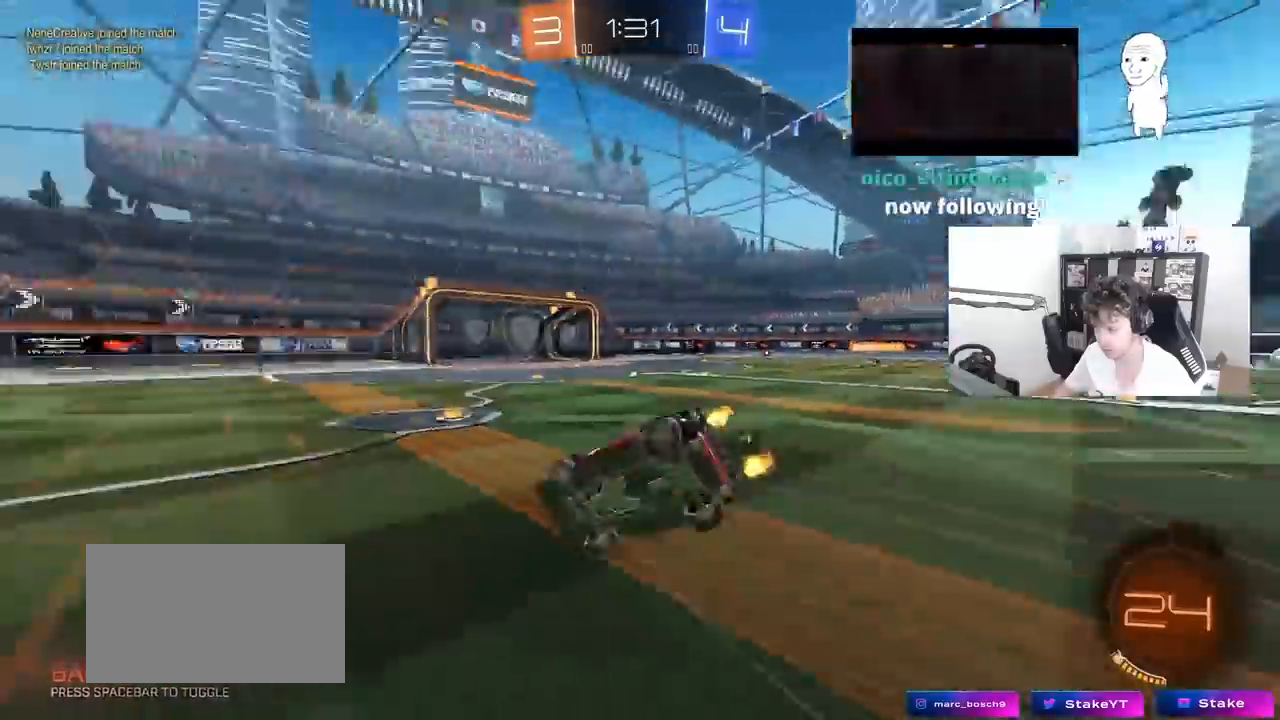
{"keys": ["d", "s", "shift", "space"], "mouse": [], "mouse_move": "still", "events": [[133, "space", "up"], [267, "s", "up"], [367, "space", "down"], [400, "s", "down"]]}
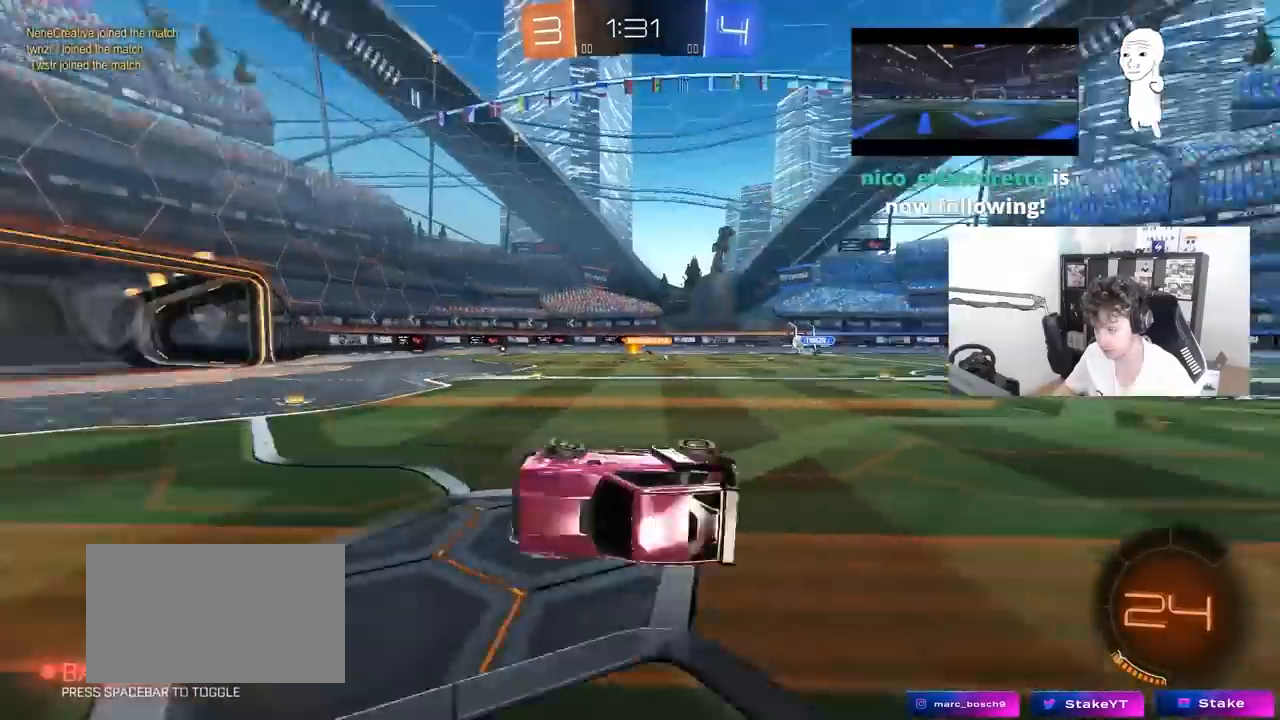
{"keys": ["d", "w"], "mouse": [], "mouse_move": "still", "events": [[50, "s", "up"], [50, "space", "up"], [133, "shift", "up"], [233, "w", "down"]]}
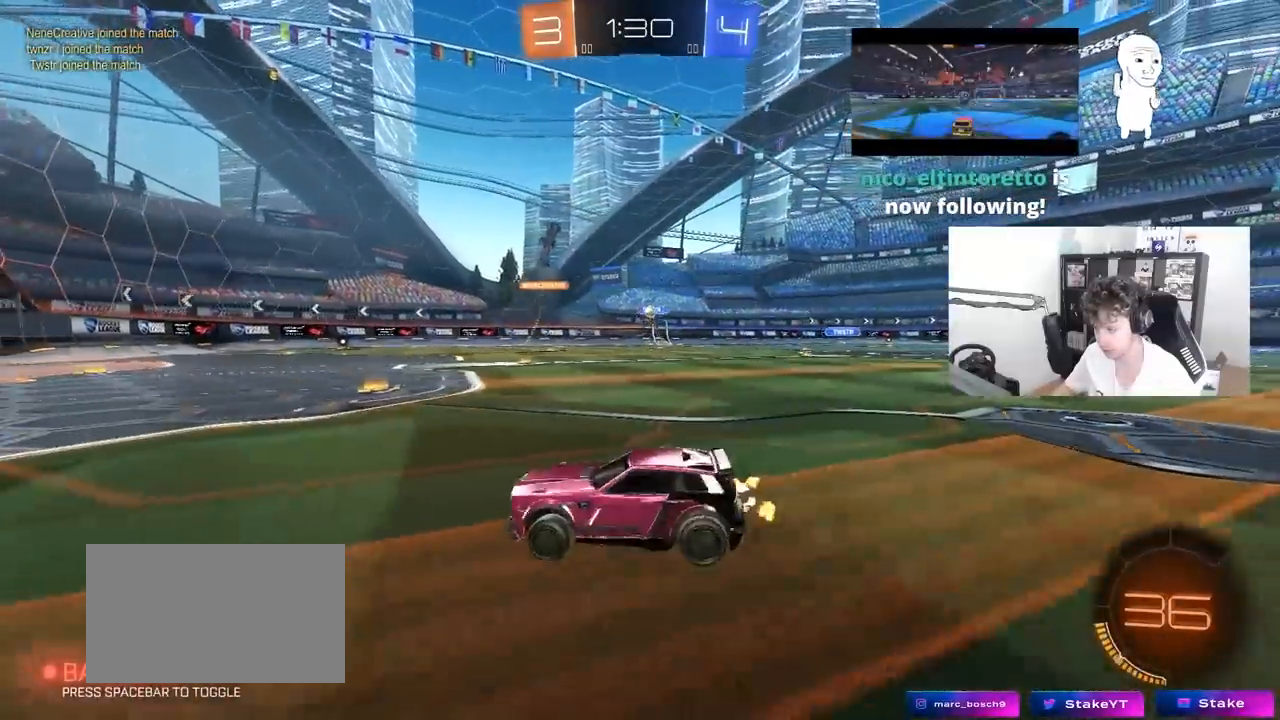
{"keys": ["d", "w"], "mouse": [], "mouse_move": "still", "events": []}
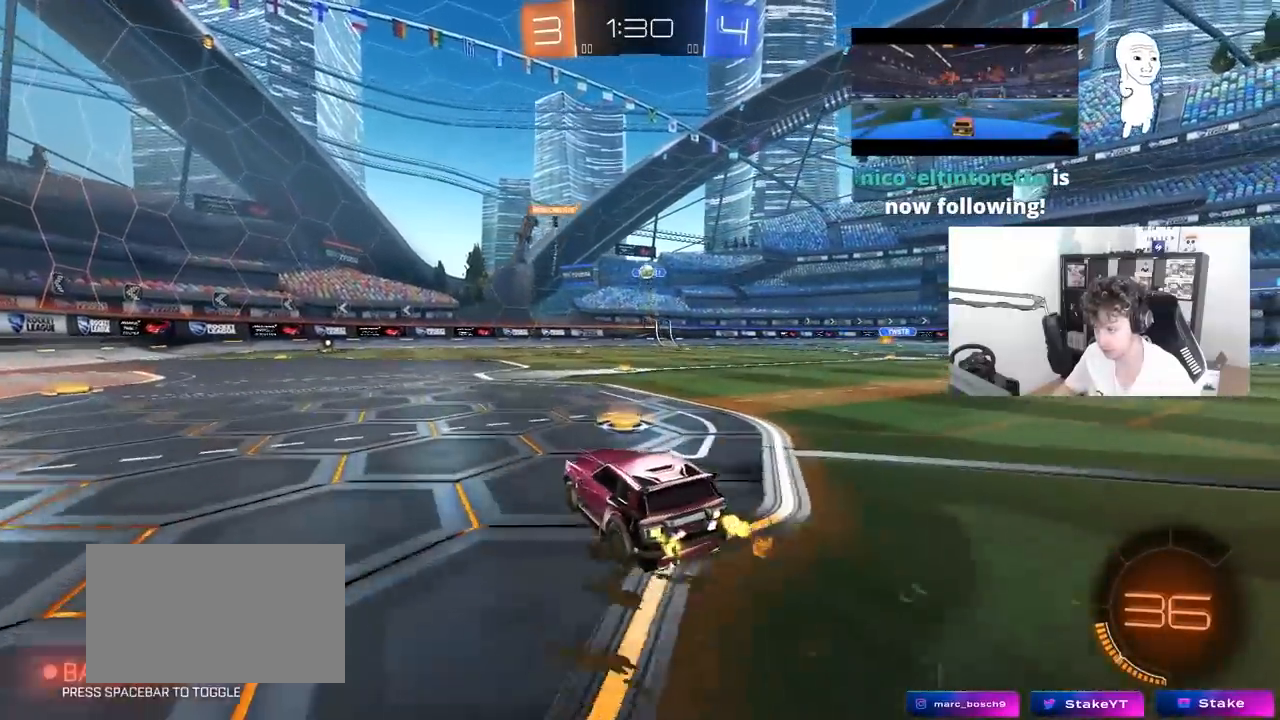
{"keys": ["a"], "mouse": [], "mouse_move": "still", "events": [[317, "d", "up"], [367, "w", "up"], [500, "a", "down"]]}
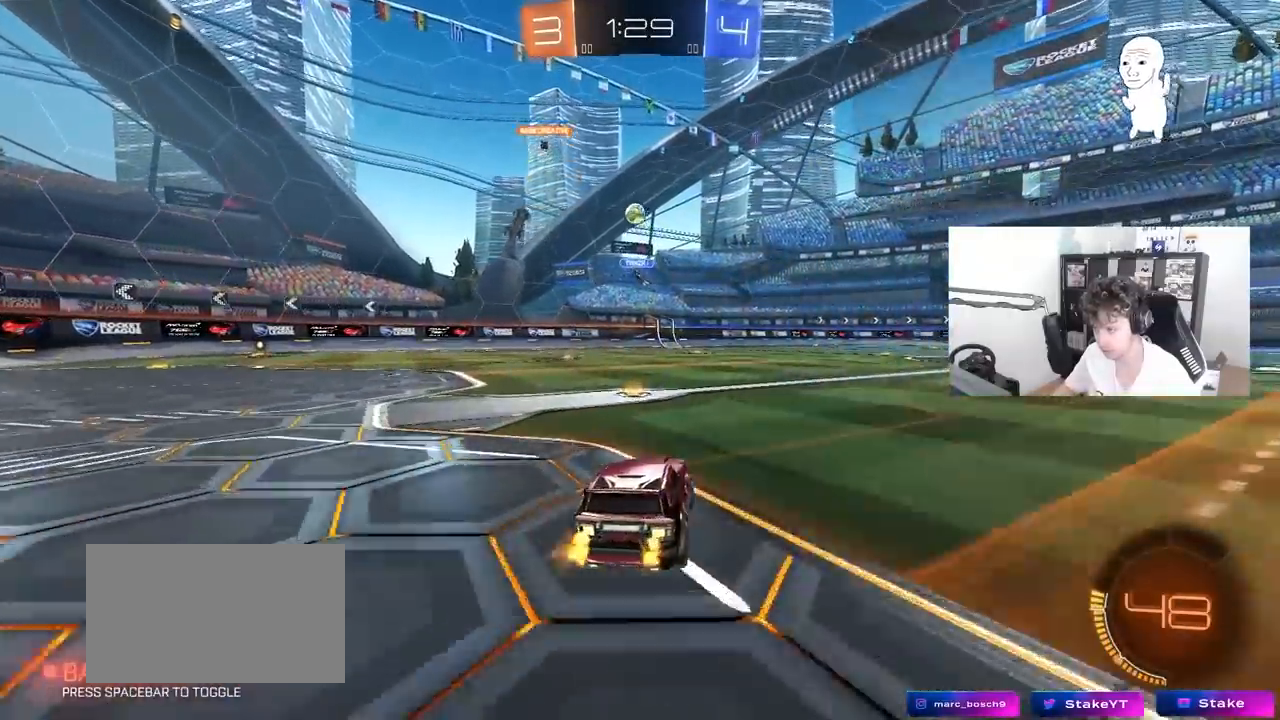
{"keys": ["d", "w"], "mouse": [], "mouse_move": "still", "events": [[133, "a", "up"], [183, "d", "down"], [233, "w", "down"], [283, "shift", "down"], [417, "shift", "up"]]}
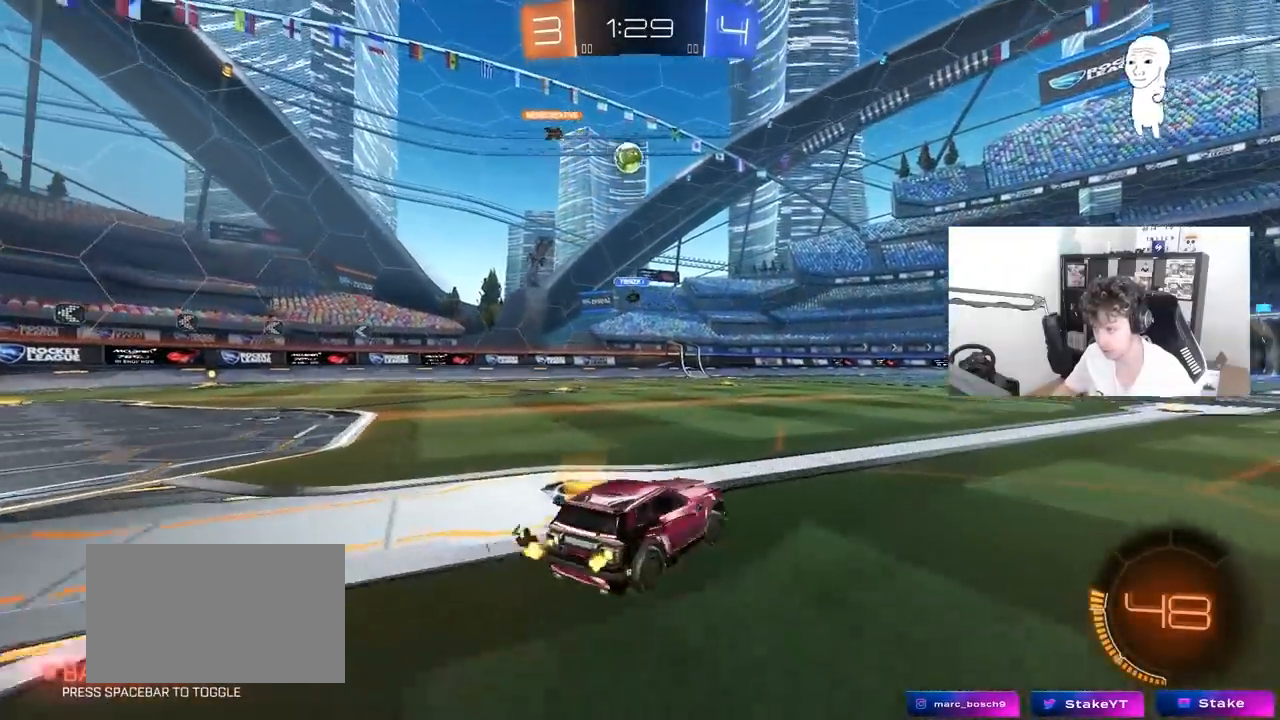
{"keys": ["d", "w"], "mouse": [], "mouse_move": "still", "events": [[250, "shift", "down"], [350, "shift", "up"]]}
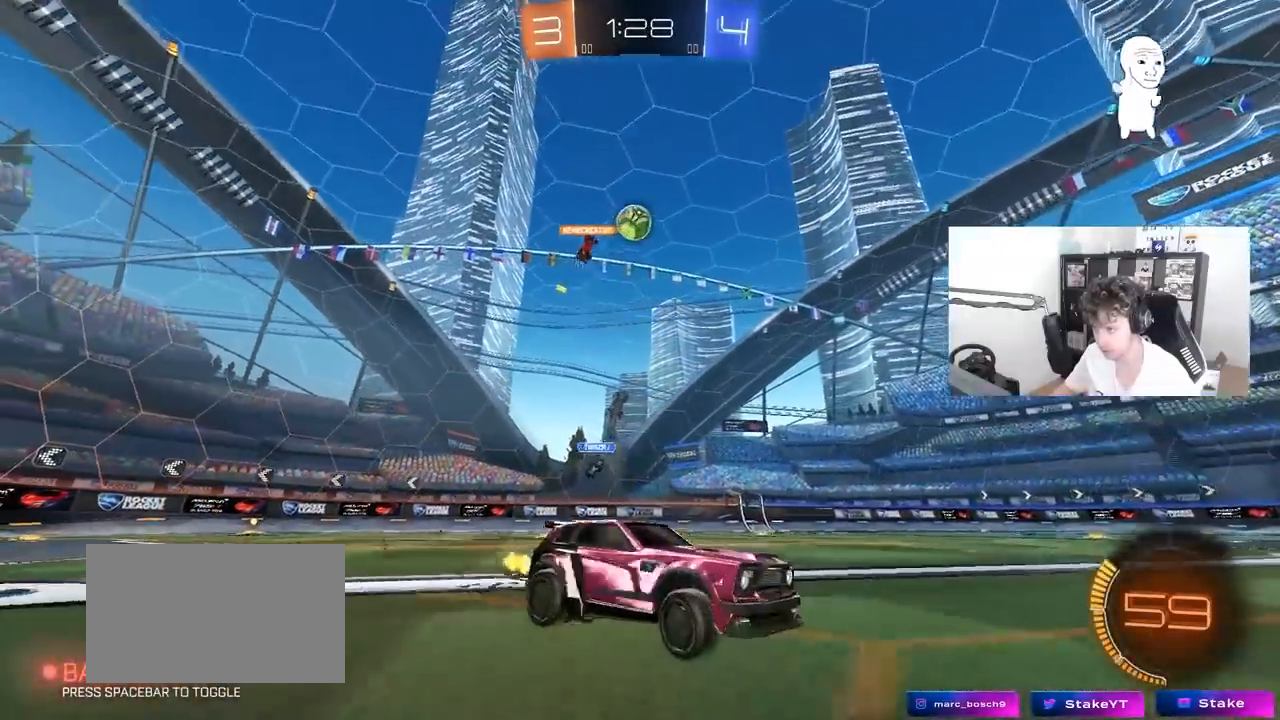
{"keys": ["d", "s"], "mouse": ["right"], "mouse_move": "down-left", "events": [[83, "d", "up"], [167, "a", "down"], [217, "w", "up"], [417, "mouse_right", "down"], [450, "s", "down"], [500, "a", "up"], [500, "d", "down"]]}
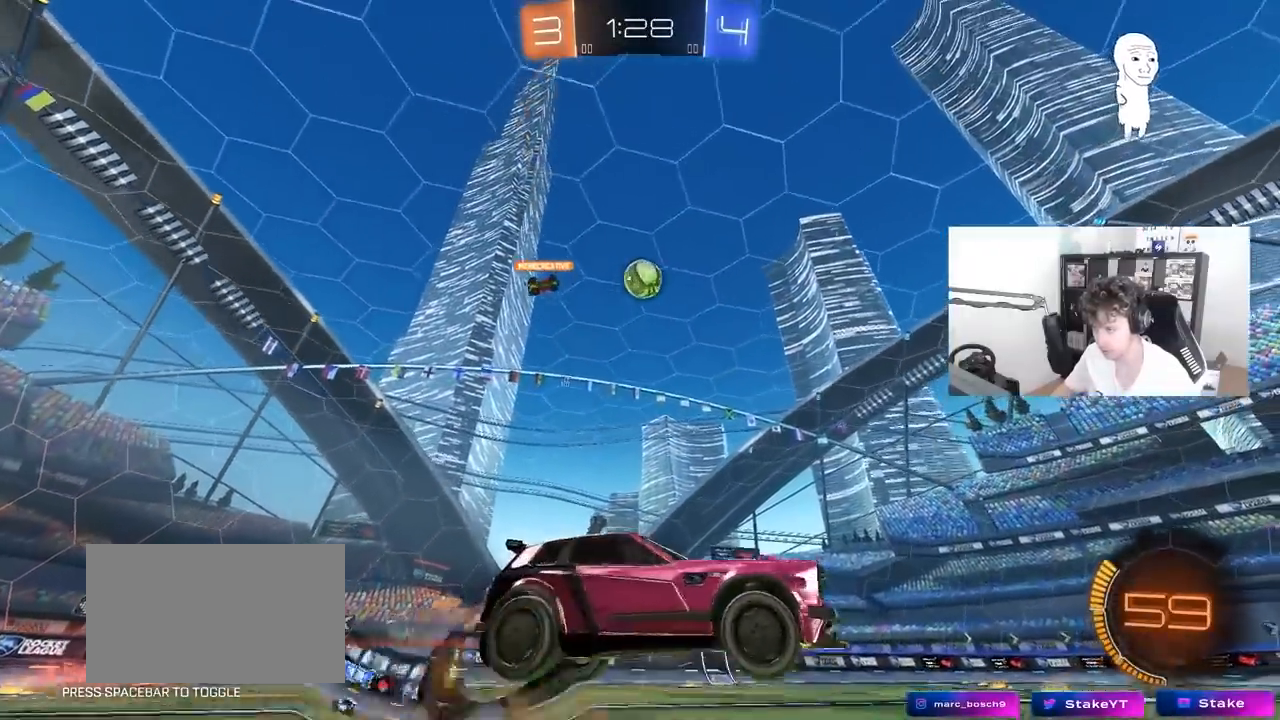
{"keys": [], "mouse": ["left"], "mouse_move": "still", "events": [[133, "d", "up"], [133, "mouse_right", "up"], [133, "s", "up"], [183, "mouse_right", "down"], [233, "s", "down"], [283, "d", "down"], [283, "shift", "down"], [333, "mouse_left", "down"], [333, "s", "up"], [383, "mouse_right", "up"], [417, "d", "up"], [467, "shift", "up"]]}
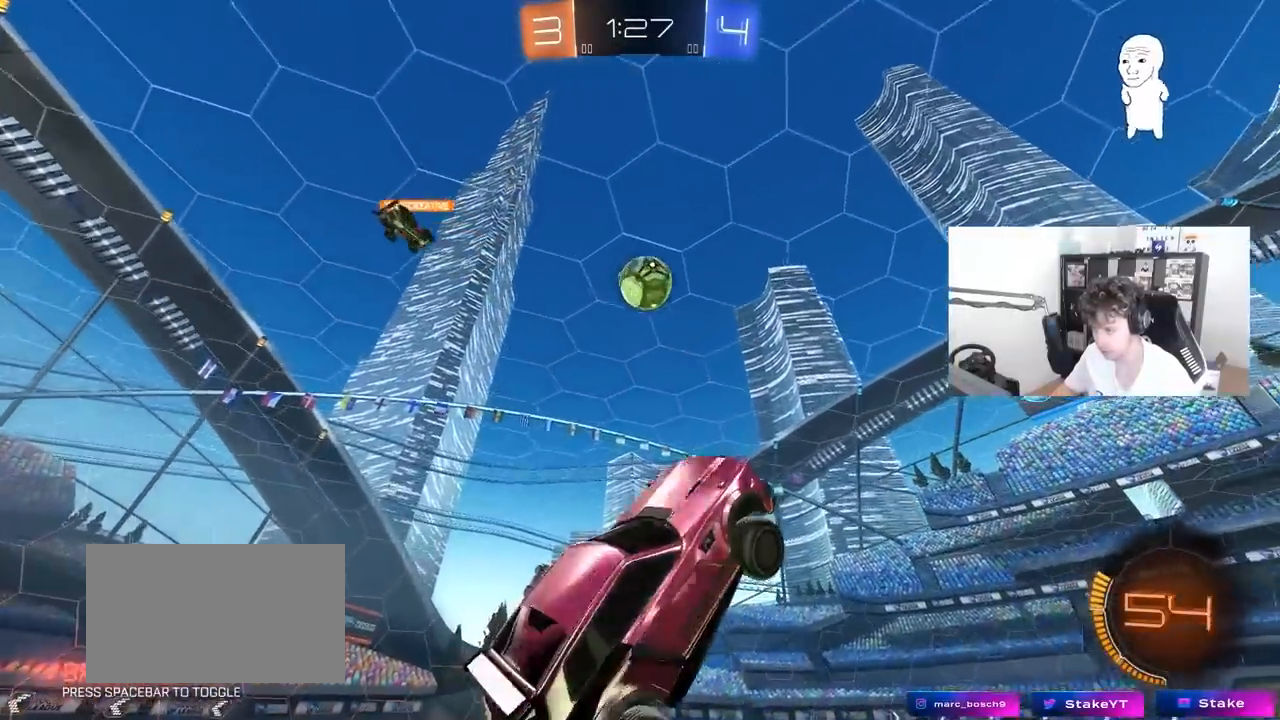
{"keys": [], "mouse": ["left"], "mouse_move": "still", "events": [[17, "w", "down"], [67, "d", "down"], [117, "d", "up"], [117, "w", "up"], [150, "mouse_left", "up"], [250, "a", "down"], [250, "s", "down"], [350, "a", "up"], [350, "mouse_left", "down"], [350, "s", "up"]]}
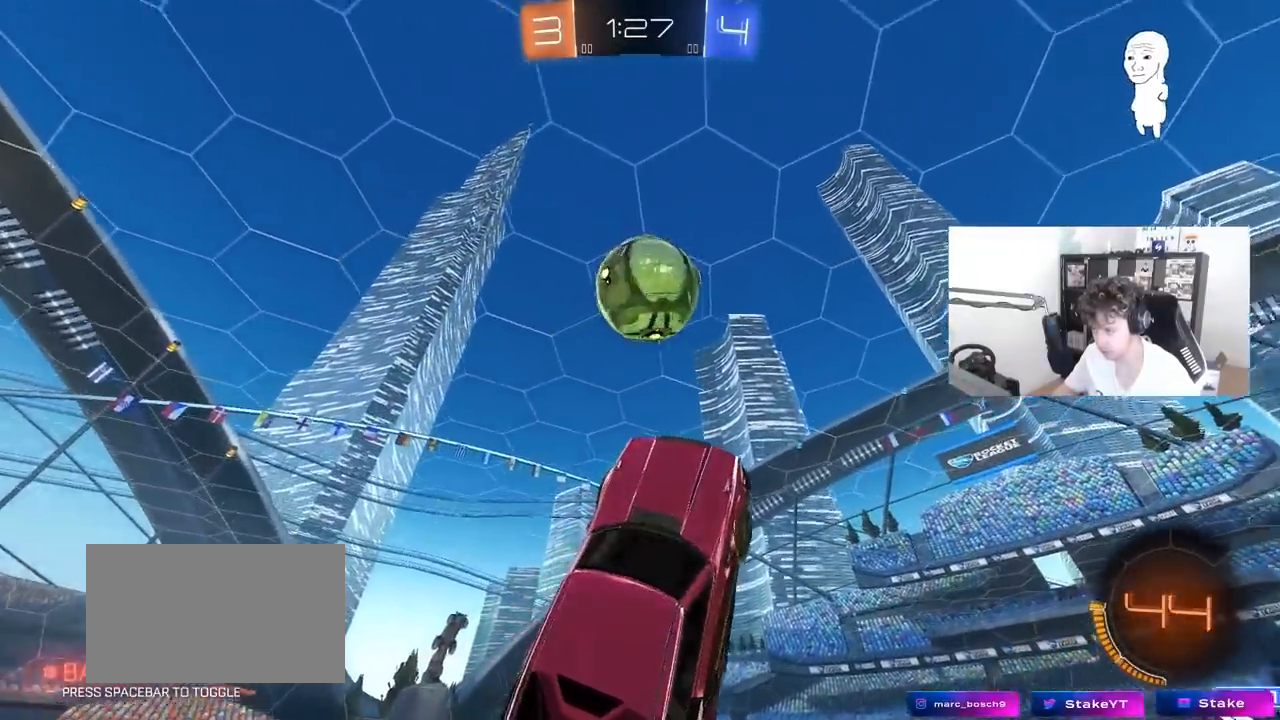
{"keys": ["a", "s", "shift"], "mouse": [], "mouse_move": "still", "events": [[83, "mouse_left", "up"], [167, "mouse_left", "down"], [317, "a", "down"], [367, "a", "up"], [367, "d", "down"], [417, "a", "down"], [417, "d", "up"], [417, "mouse_left", "up"], [417, "s", "down"], [417, "shift", "down"]]}
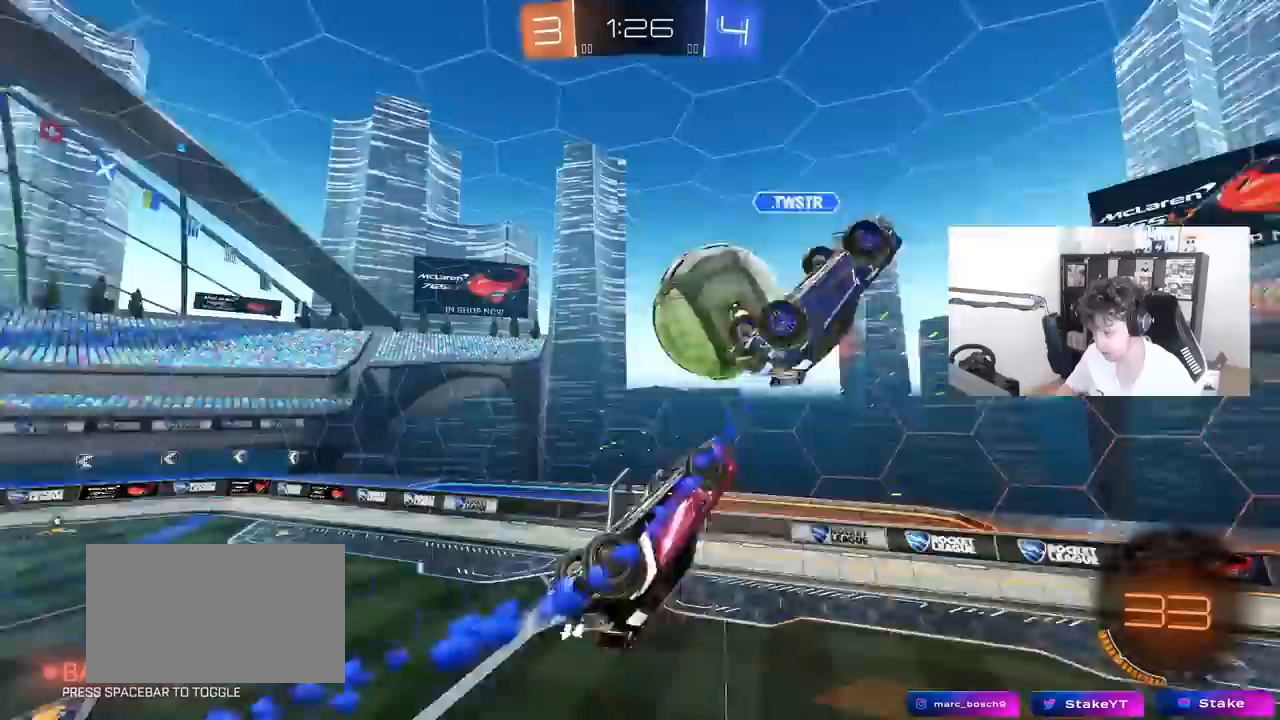
{"keys": ["a", "w"], "mouse": [], "mouse_move": "still", "events": [[50, "a", "up"], [50, "s", "up"], [133, "a", "down"], [283, "w", "down"], [383, "shift", "up"]]}